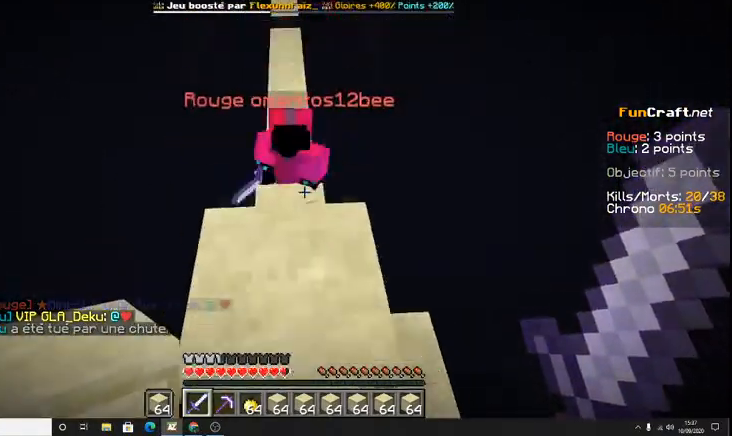
Gameplay with keyboard; each line is a JSON object with the keys held at the frame after it. "events" lists presses ("down") and releases ("up") of "d", "q", "s", "shift", "space" and "z" between this image and that frame as [ms after this image, input, new state], when the widget could be followed in between. No other keys are recorded. Mouse input is not recorded.
{"keys": ["z"], "events": [[100, "space", "up"]]}
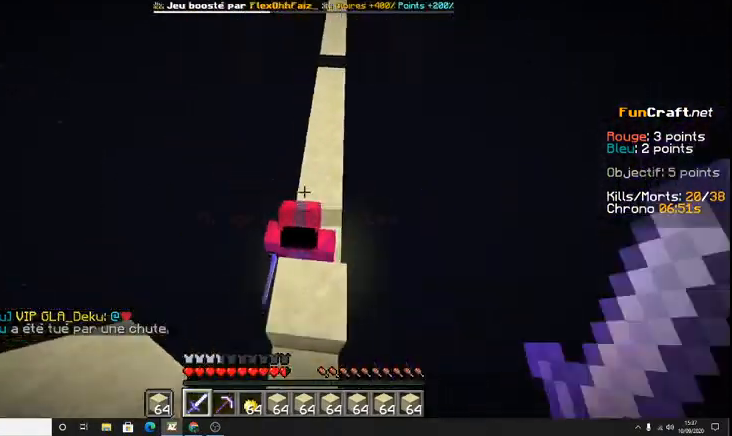
{"keys": ["z"], "events": [[67, "z", "up"], [467, "z", "down"]]}
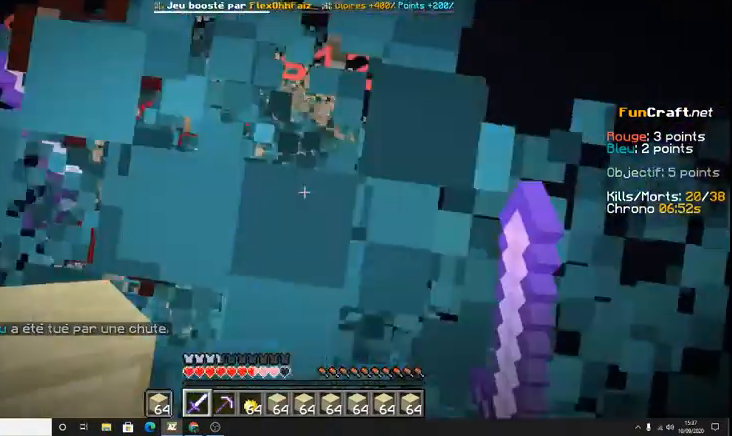
{"keys": ["z"], "events": []}
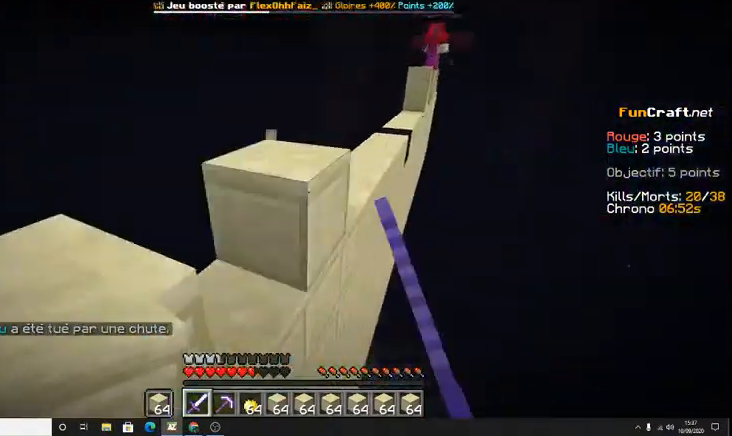
{"keys": [], "events": [[300, "z", "up"]]}
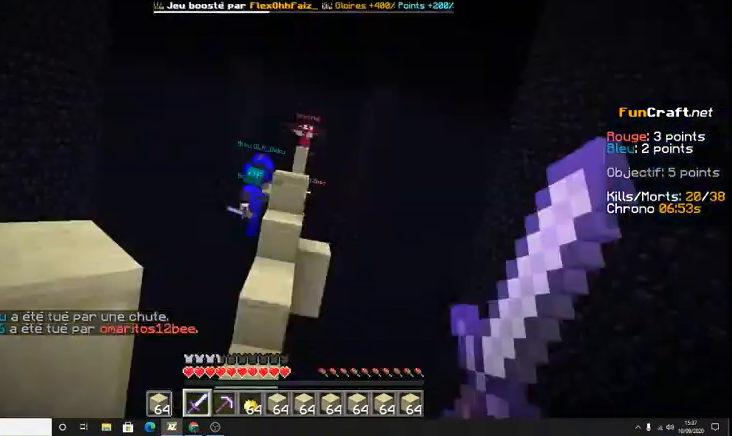
{"keys": ["z"], "events": [[100, "z", "down"]]}
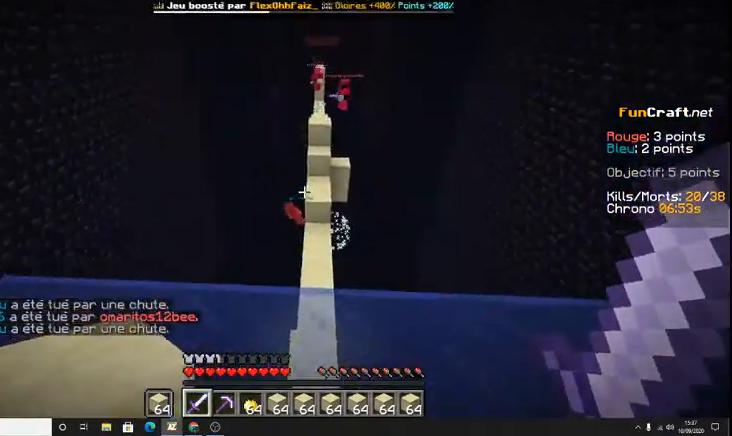
{"keys": ["space", "z"], "events": [[300, "space", "down"]]}